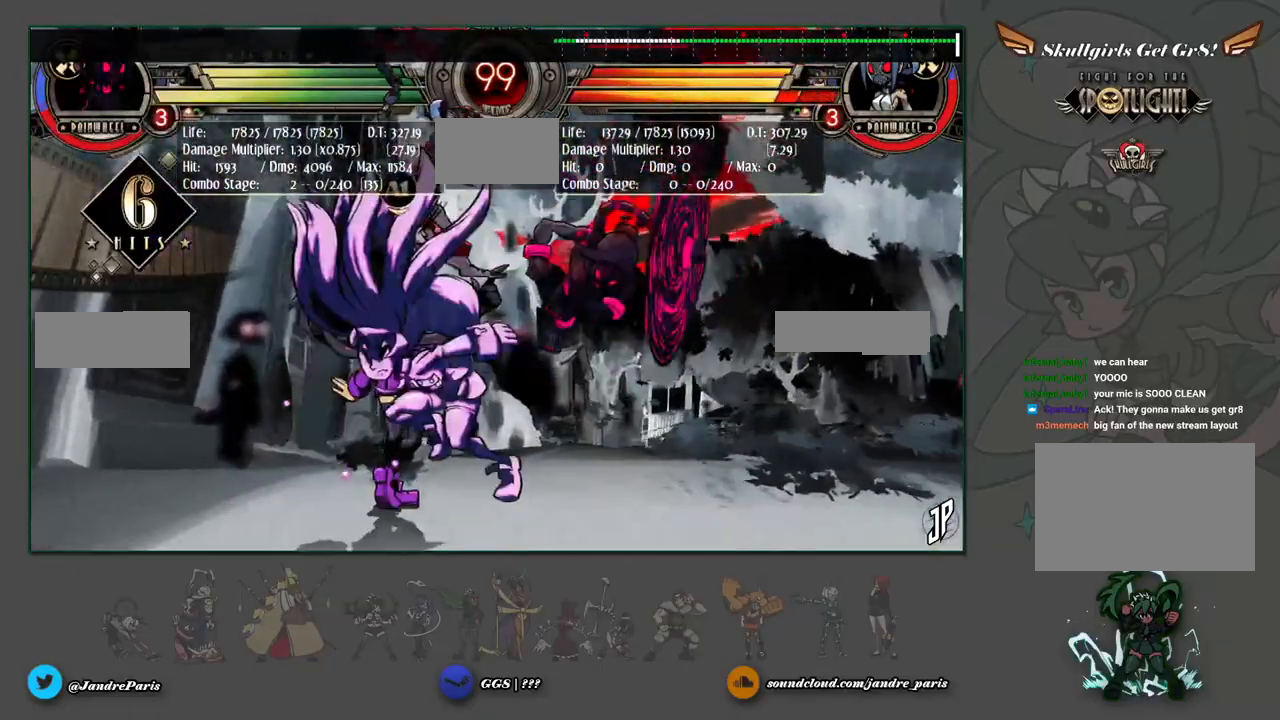
Gameplay with a controller (arcade stick); each line is a JSON object with the inputs held at the frame after it. "events" lists button and stick changes between this image and that frame as [ms after this image, input, new state], when the widget could be followed in between. Not read: L3 R3.
{"buttons": ["SQUARE", "TRIANGLE"], "left_stick": "center", "events": [[83, "CROSS", "down"], [133, "CROSS", "up"], [150, "left_stick", "center"], [367, "left_stick", "down"], [483, "SQUARE", "down"], [483, "TRIANGLE", "down"], [500, "left_stick", "center"]]}
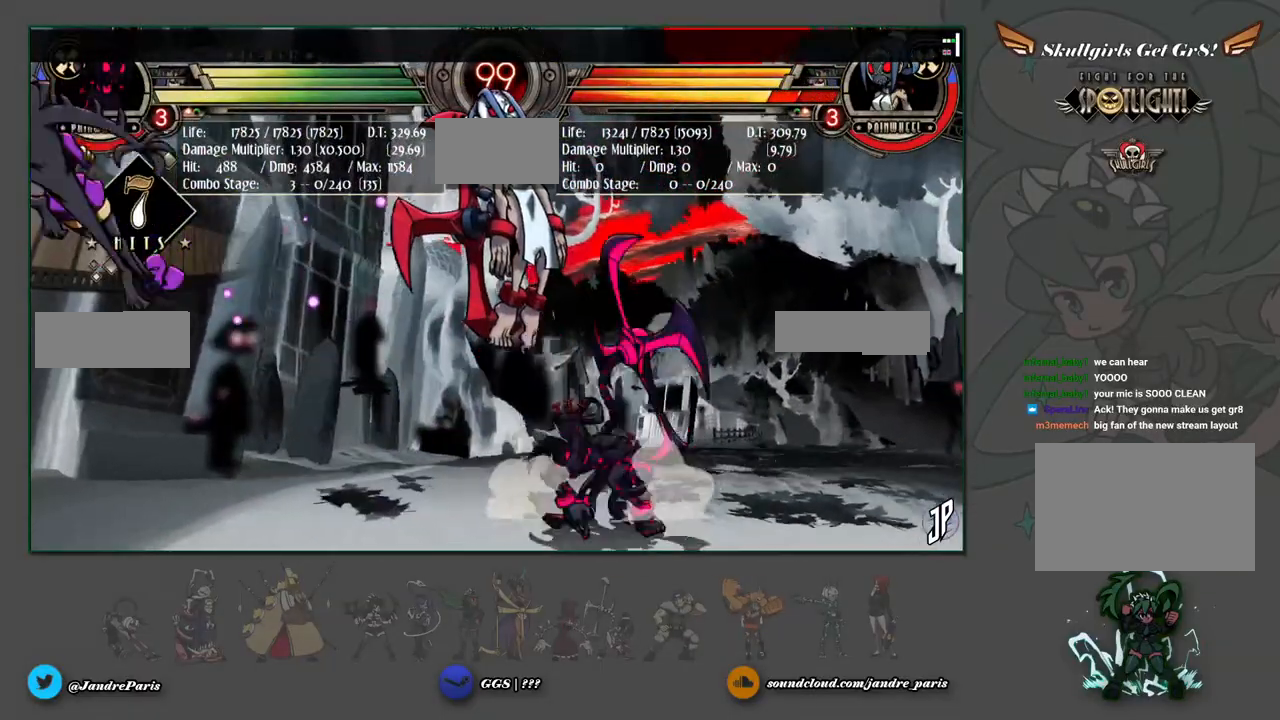
{"buttons": [], "left_stick": "center", "events": [[17, "SQUARE", "up"], [17, "TRIANGLE", "up"]]}
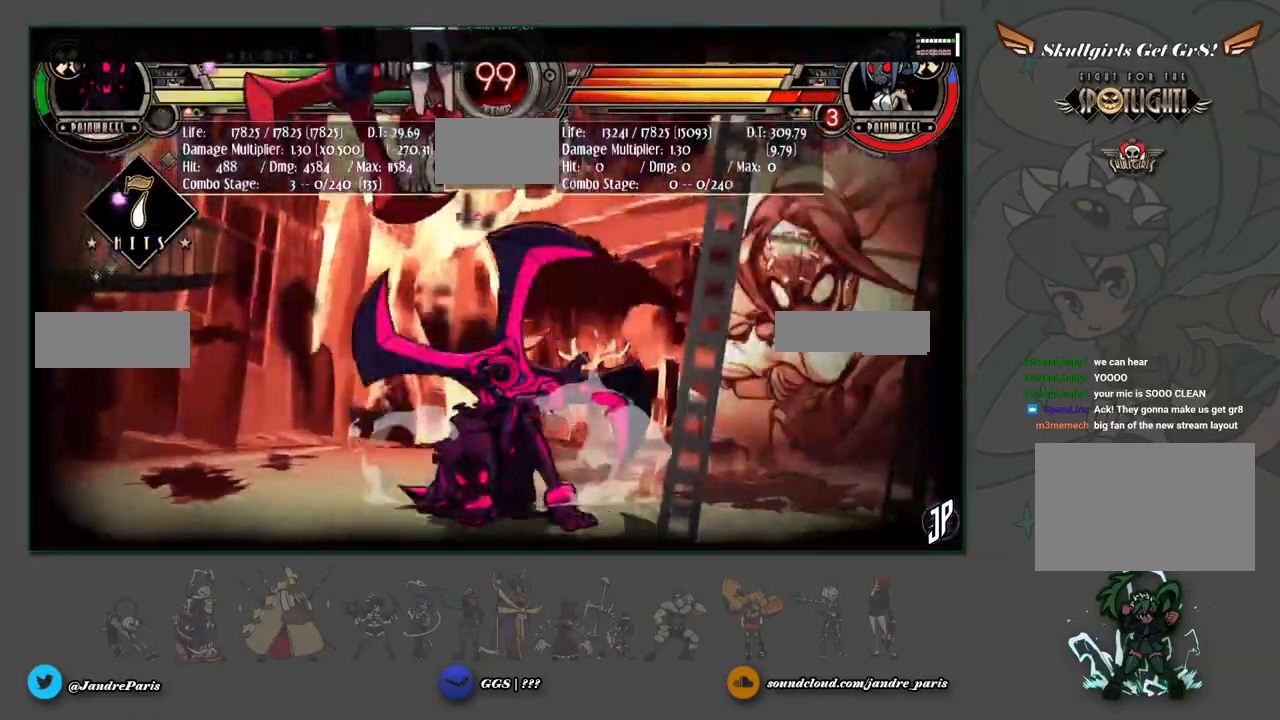
{"buttons": ["SELECT"], "left_stick": "center", "events": [[500, "SELECT", "down"]]}
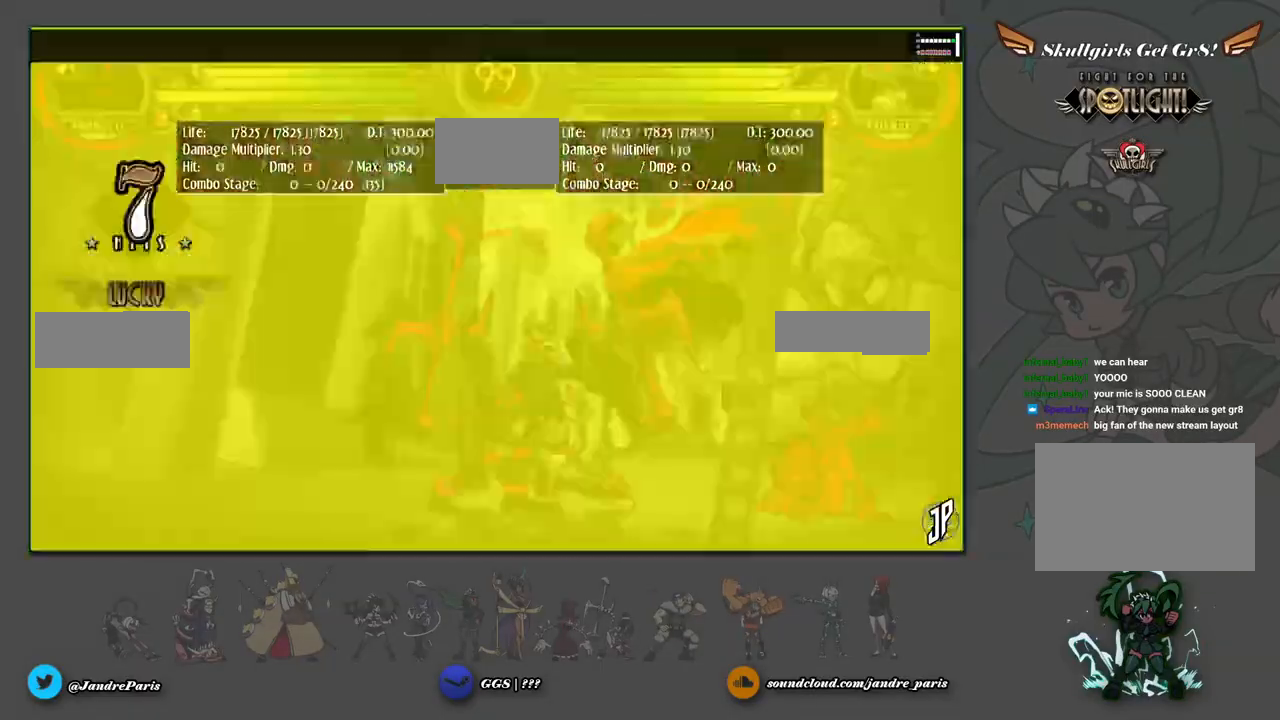
{"buttons": [], "left_stick": "down", "events": [[150, "SELECT", "up"], [267, "left_stick", "down"], [333, "CROSS", "down"], [400, "CROSS", "up"]]}
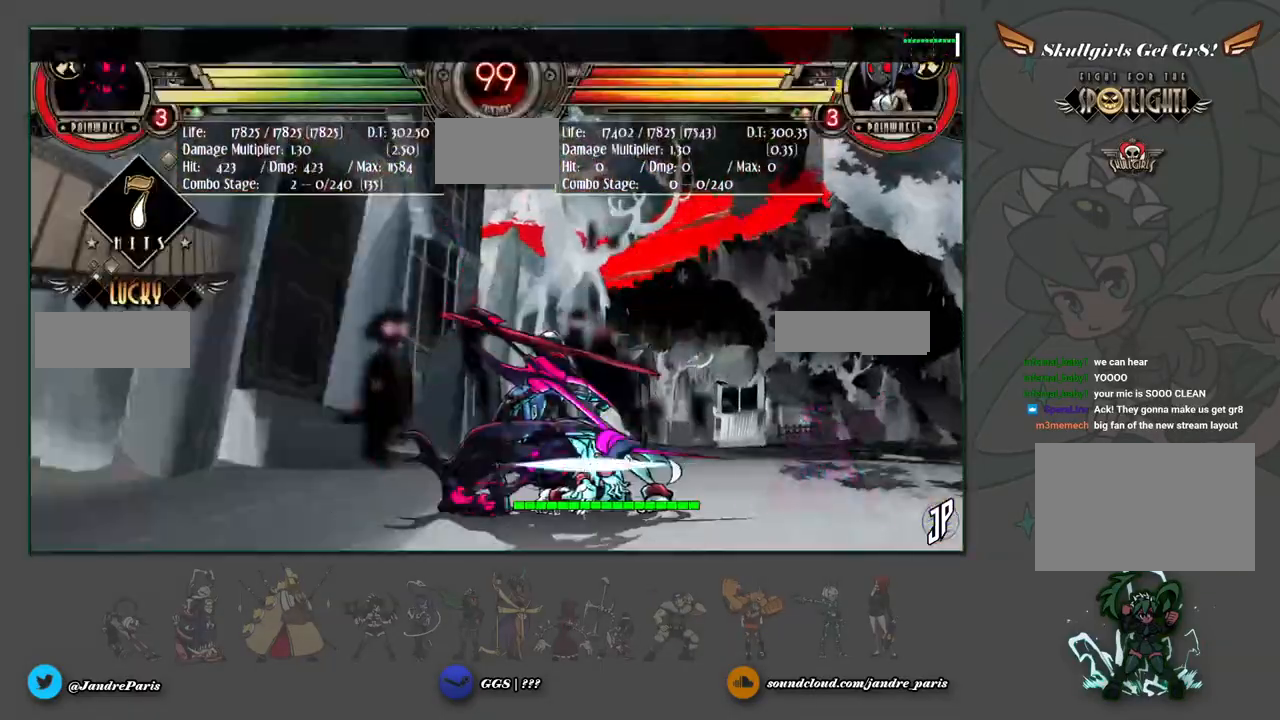
{"buttons": [], "left_stick": "down", "events": [[17, "CIRCLE", "down"], [67, "CIRCLE", "up"], [300, "R1", "down"], [367, "R1", "up"]]}
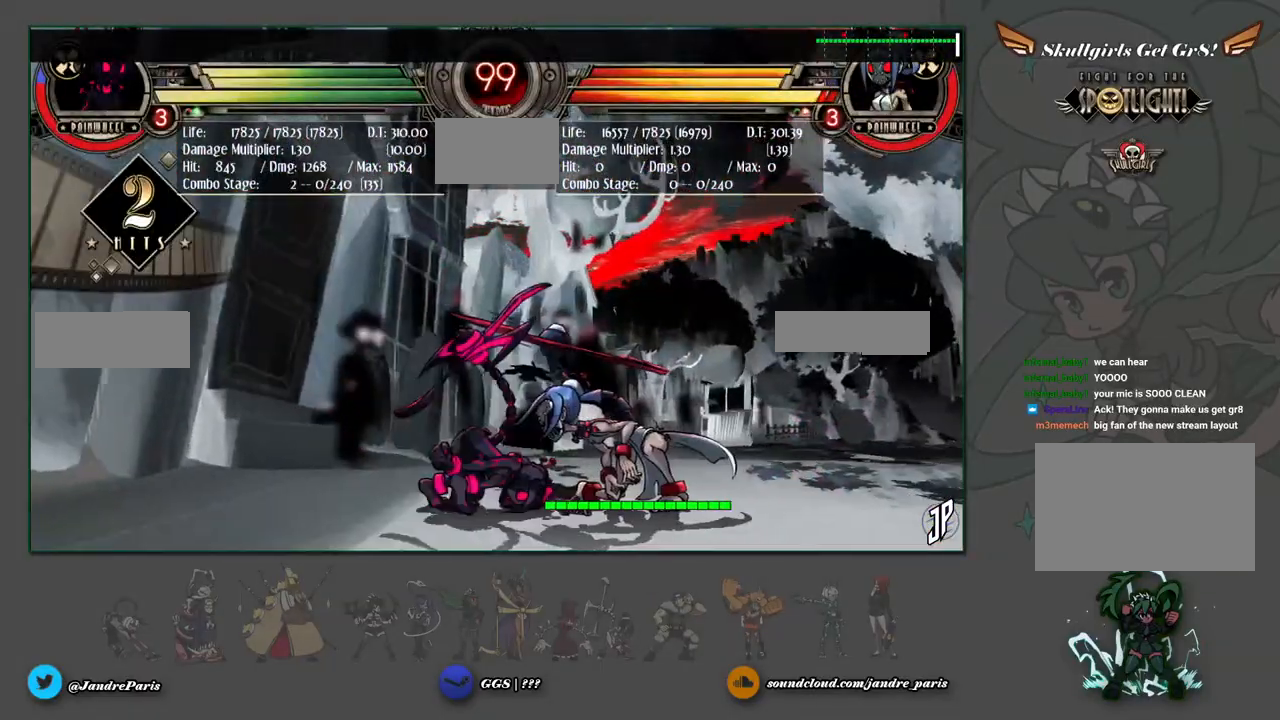
{"buttons": [], "left_stick": "center"}
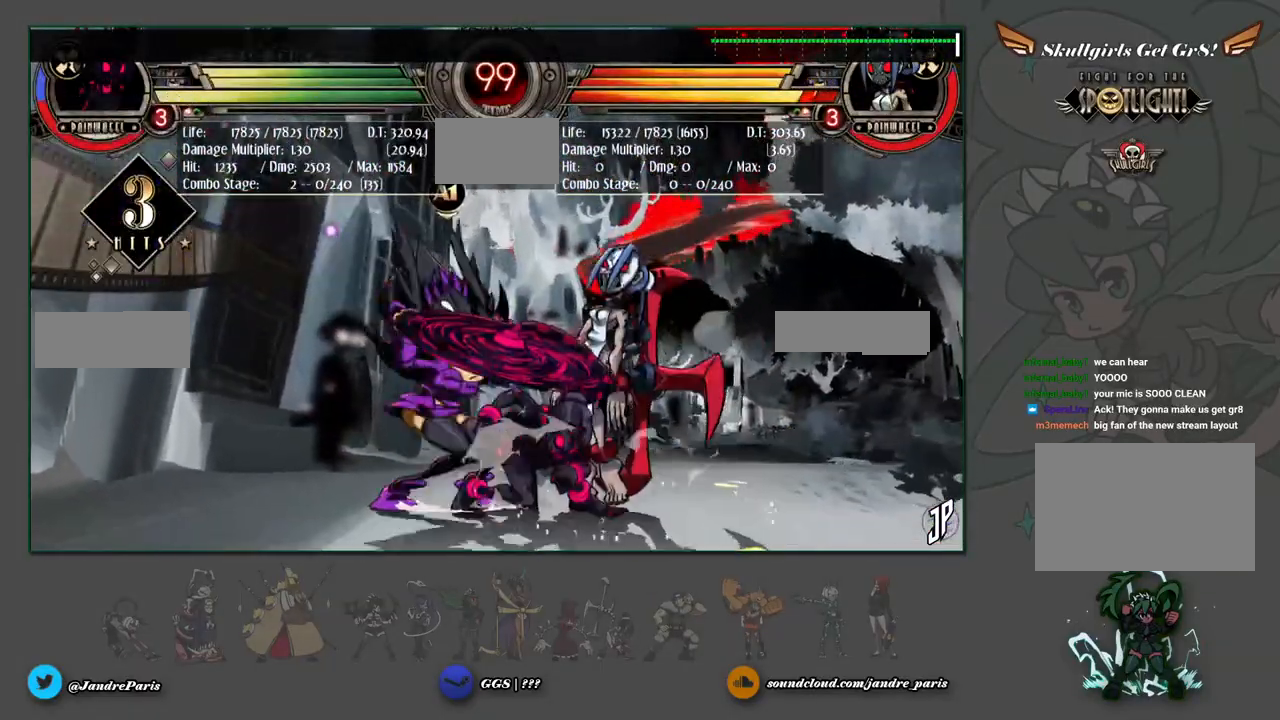
{"buttons": [], "left_stick": "center", "events": []}
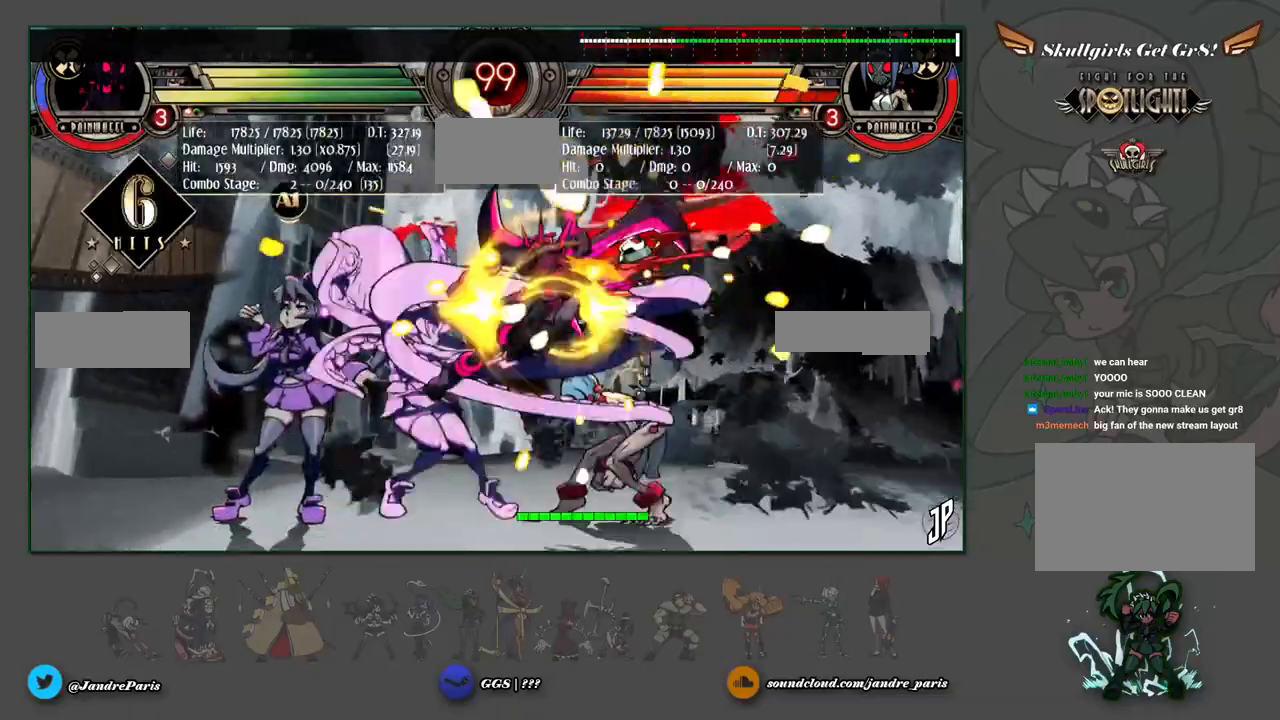
{"buttons": [], "left_stick": "center", "events": []}
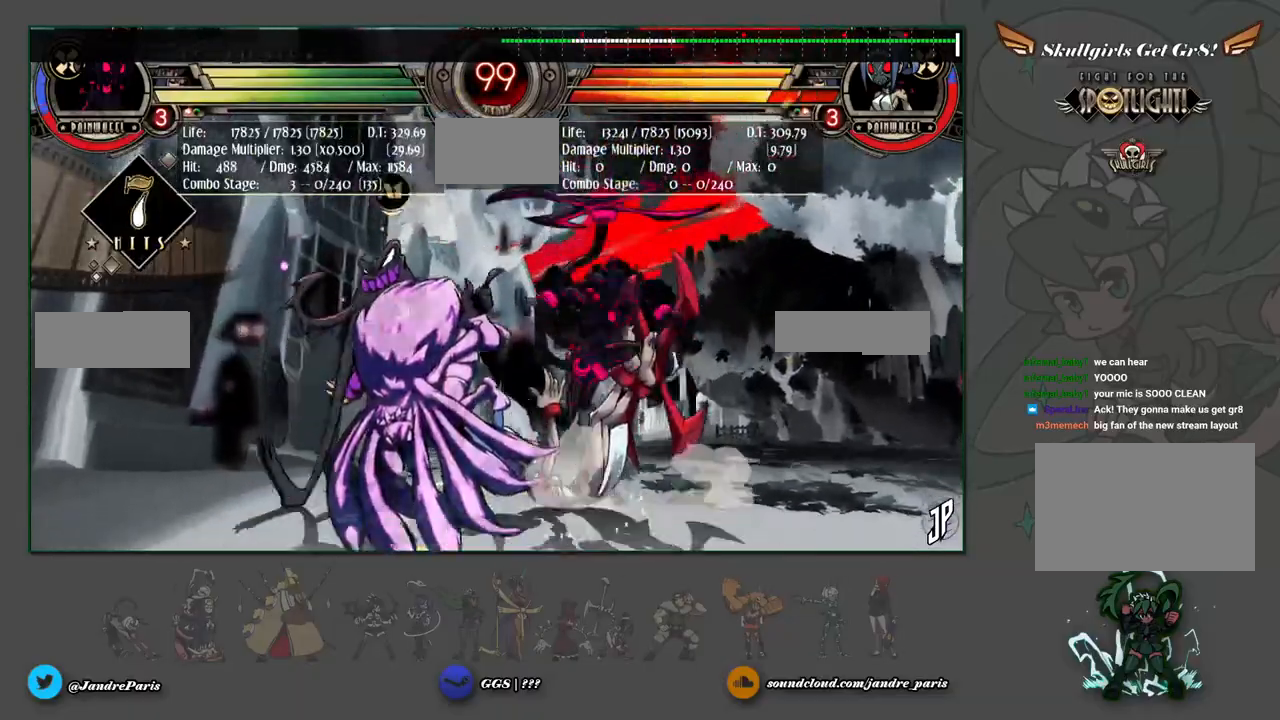
{"buttons": [], "left_stick": "center", "events": [[117, "left_stick", "down"], [300, "CIRCLE", "down"], [300, "CROSS", "down"], [317, "left_stick", "center"], [333, "CIRCLE", "up"], [333, "CROSS", "up"]]}
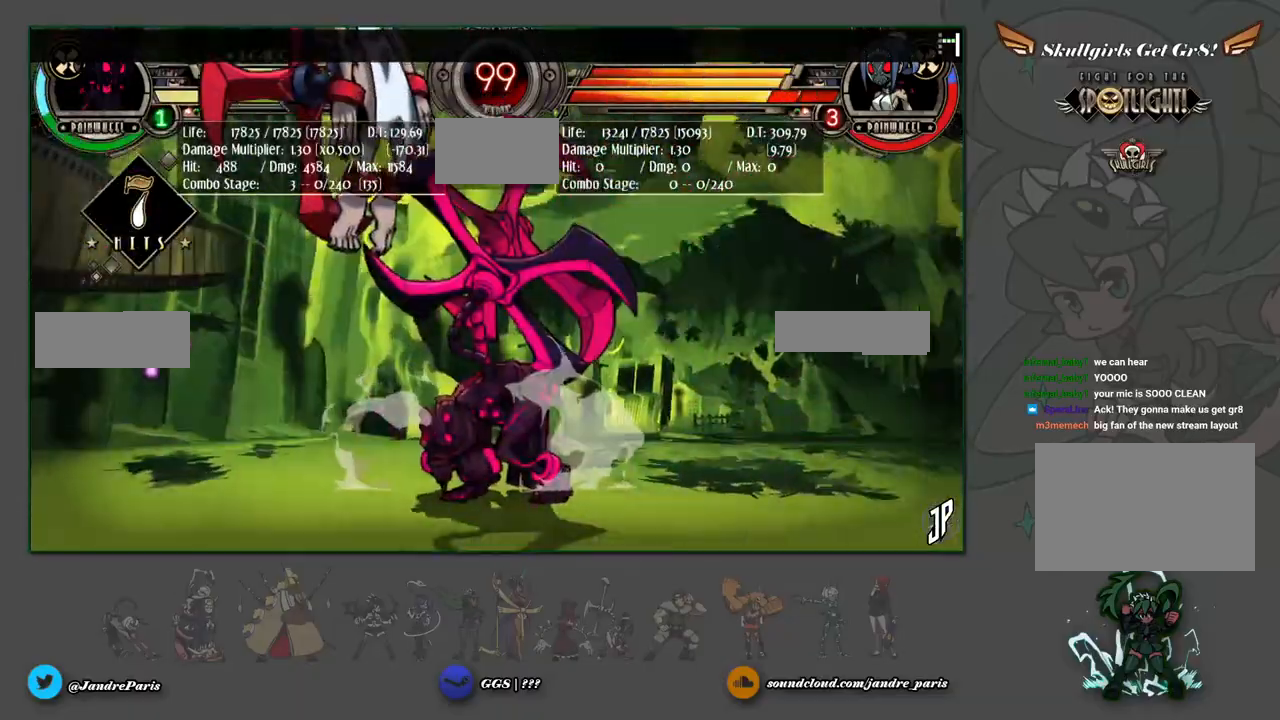
{"buttons": [], "left_stick": "center", "events": []}
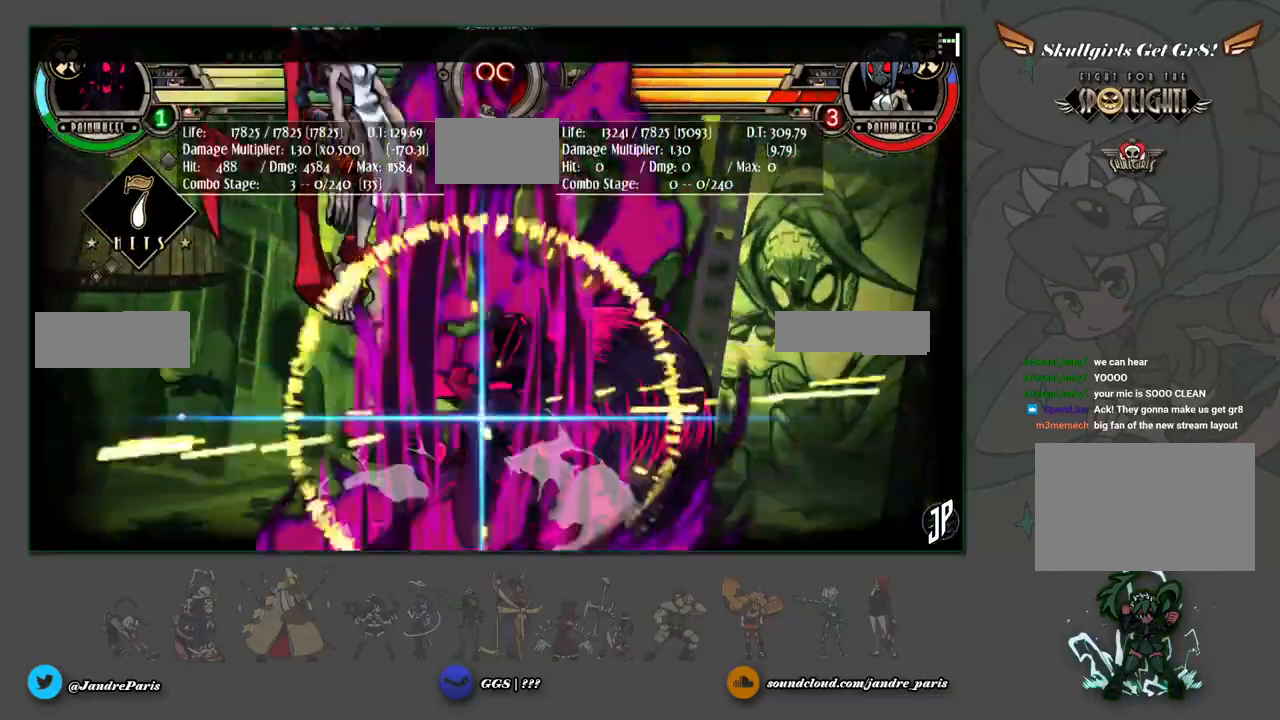
{"buttons": [], "left_stick": "center", "events": []}
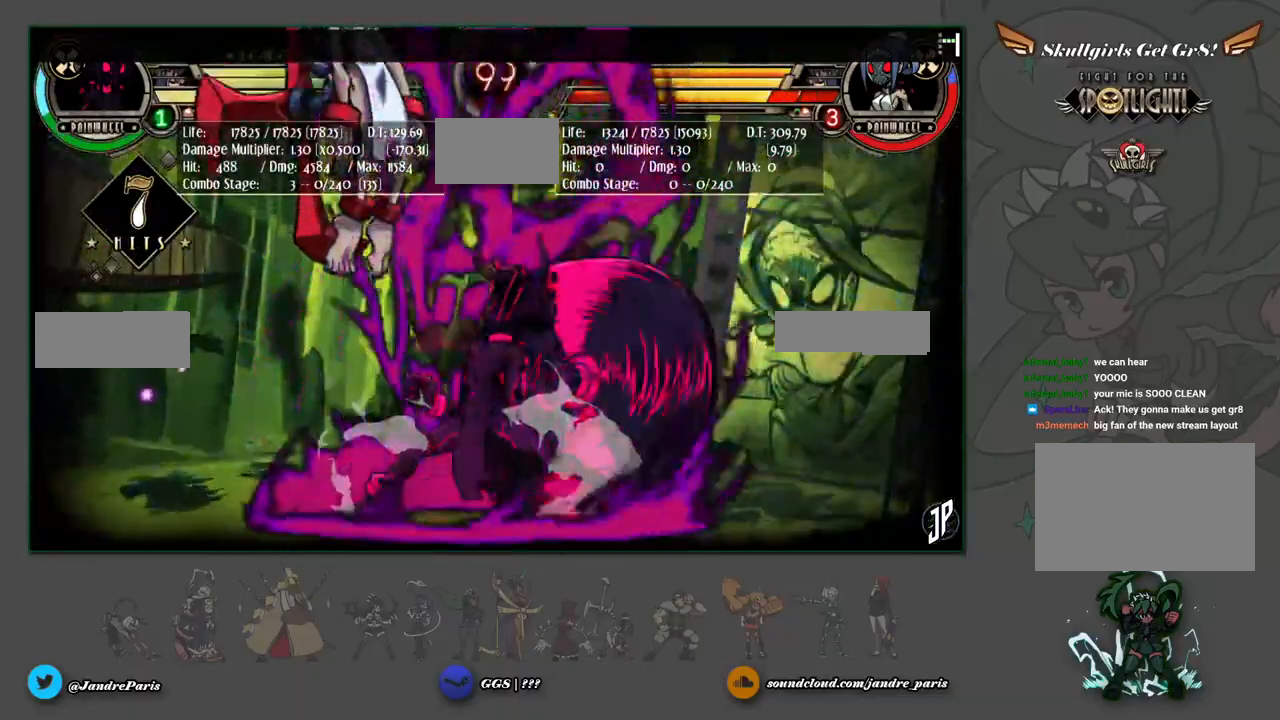
{"buttons": [], "left_stick": "center", "events": []}
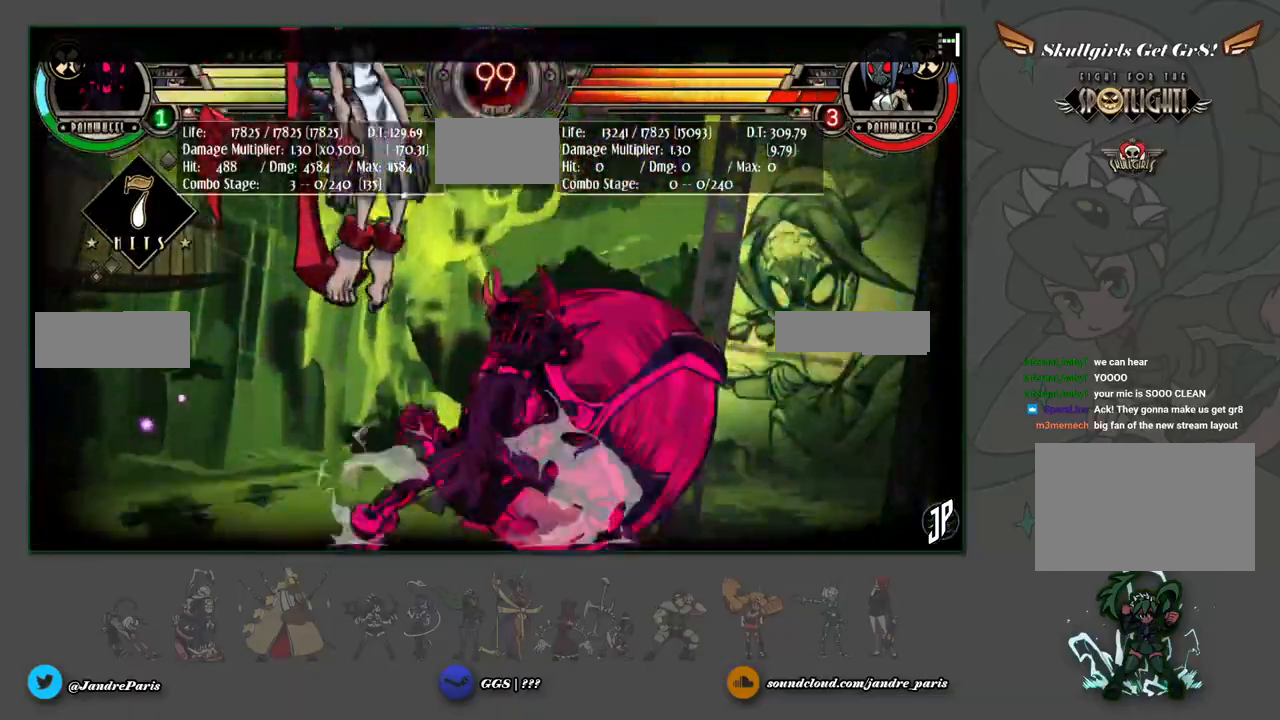
{"buttons": [], "left_stick": "down", "events": [[417, "left_stick", "down"]]}
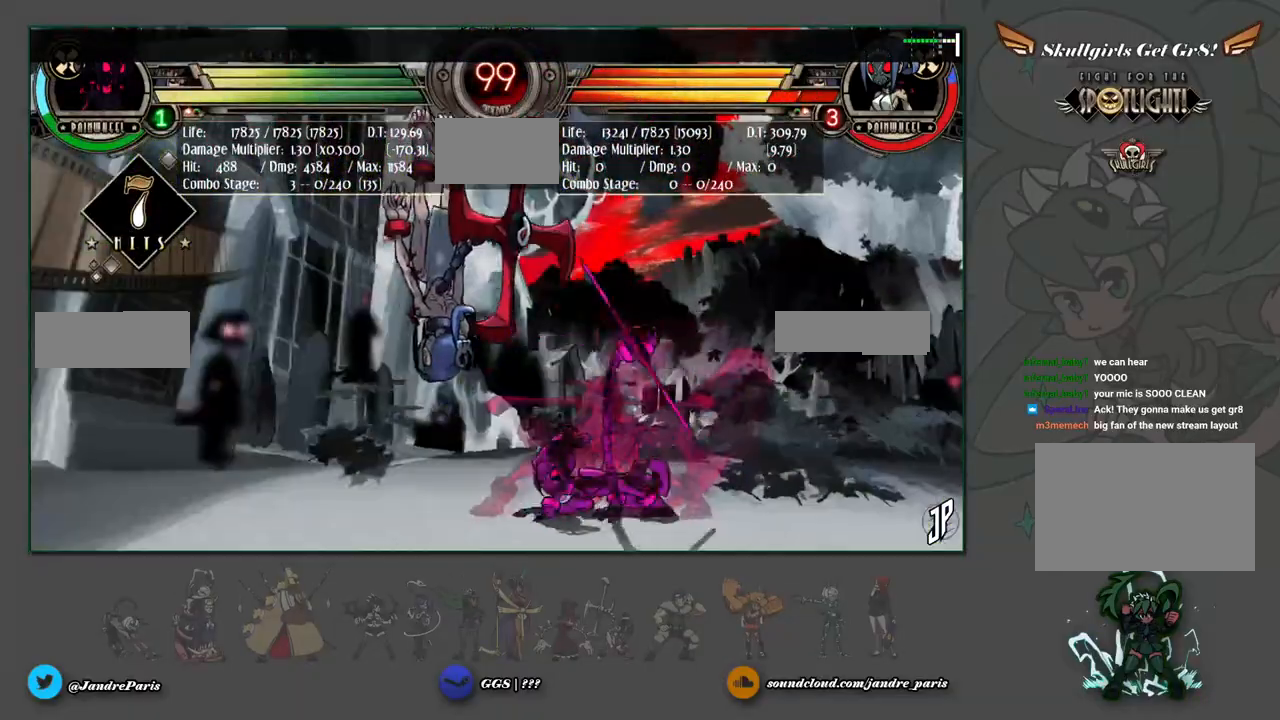
{"buttons": [], "left_stick": "center", "events": [[100, "R2", "down"], [100, "left_stick", "left"], [150, "R2", "up"], [150, "left_stick", "center"]]}
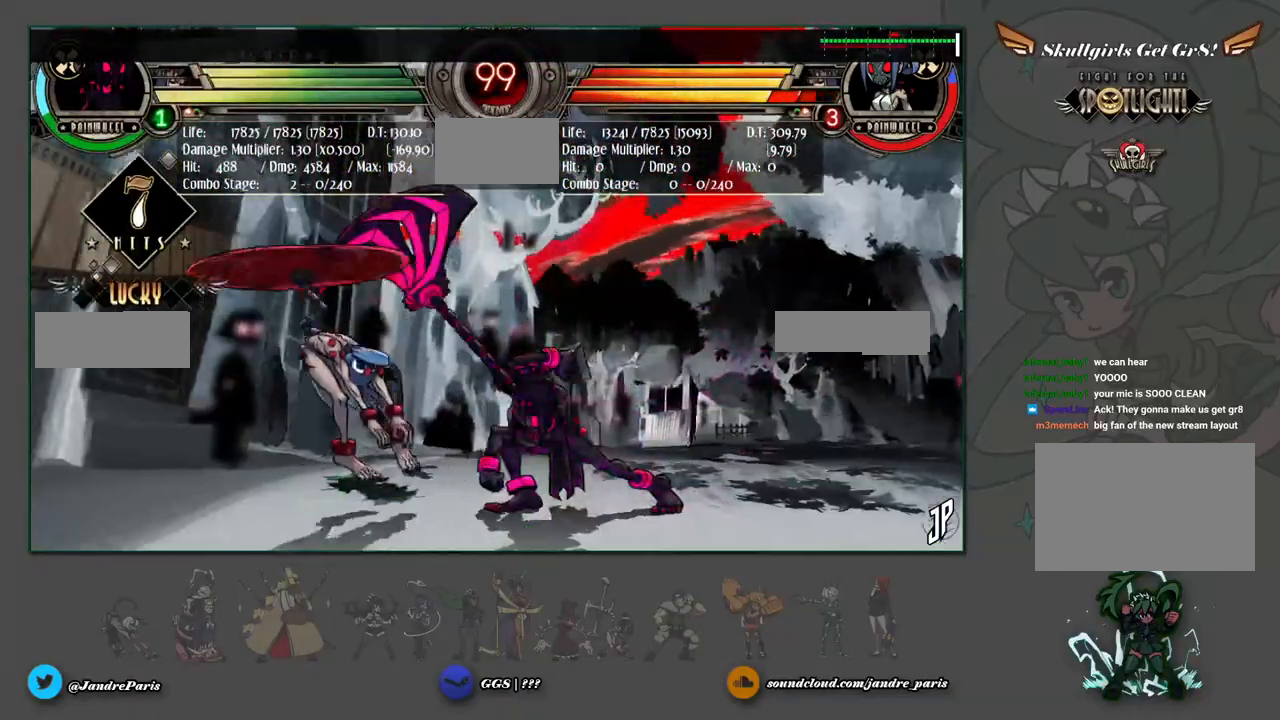
{"buttons": ["CROSS"], "left_stick": "down", "events": [[150, "SELECT", "down"], [267, "SELECT", "up"], [417, "left_stick", "down"], [500, "CROSS", "down"]]}
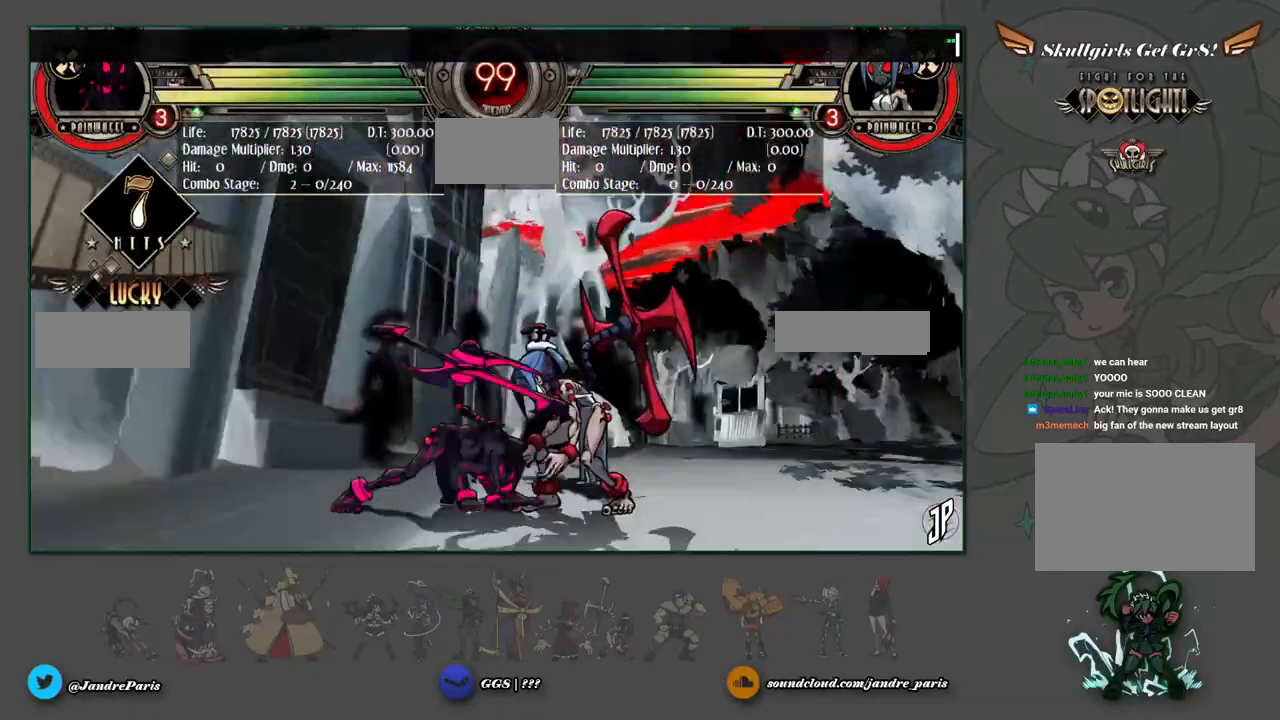
{"buttons": ["R1"], "left_stick": "down", "events": [[67, "CROSS", "up"], [183, "CIRCLE", "down"], [250, "CIRCLE", "up"], [500, "R1", "down"]]}
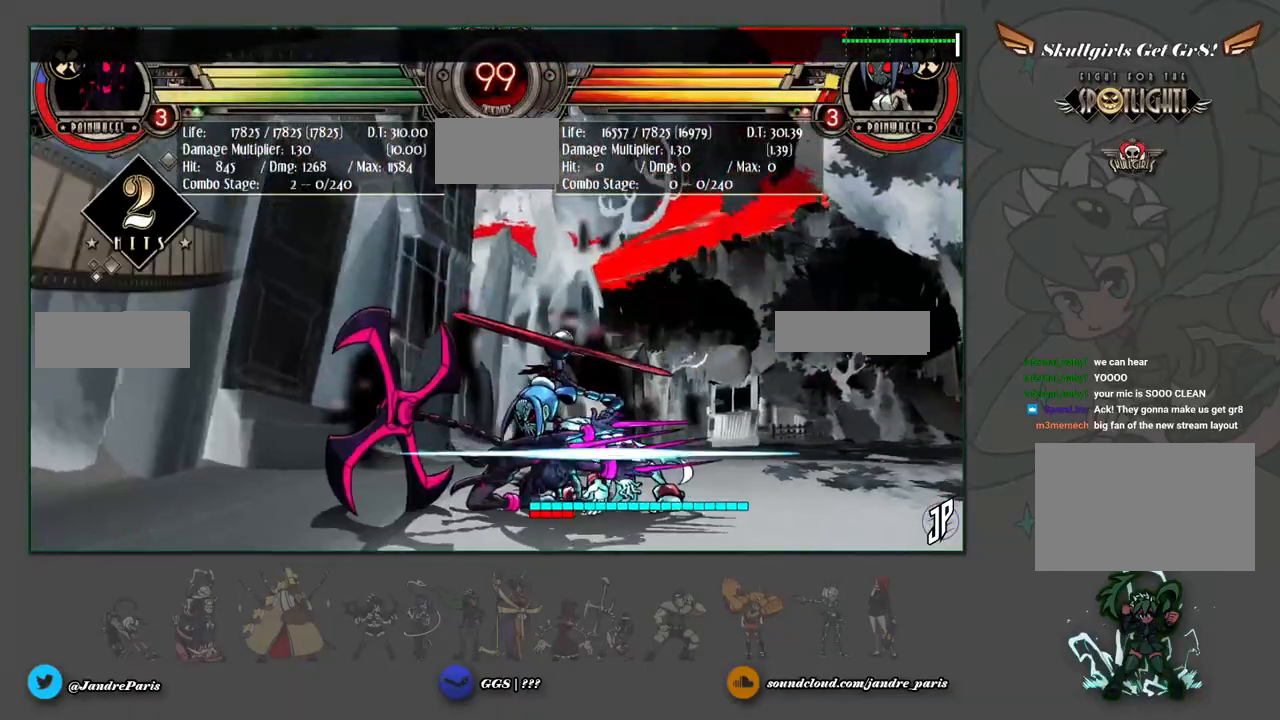
{"buttons": [], "left_stick": "down", "events": [[50, "R1", "up"], [367, "left_stick", "center"], [400, "L2", "down"], [483, "L2", "up"], [500, "left_stick", "down"]]}
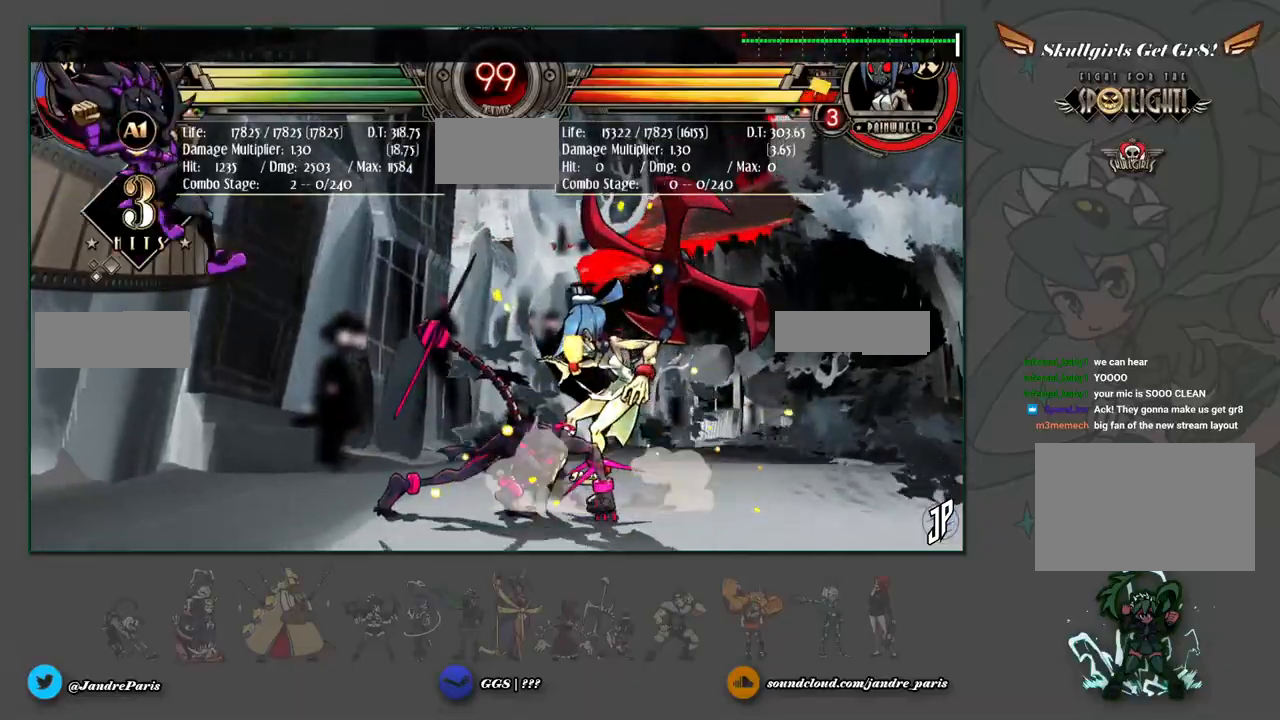
{"buttons": [], "left_stick": "center", "events": [[100, "left_stick", "right"], [133, "R2", "down"], [150, "left_stick", "center"], [167, "R2", "up"]]}
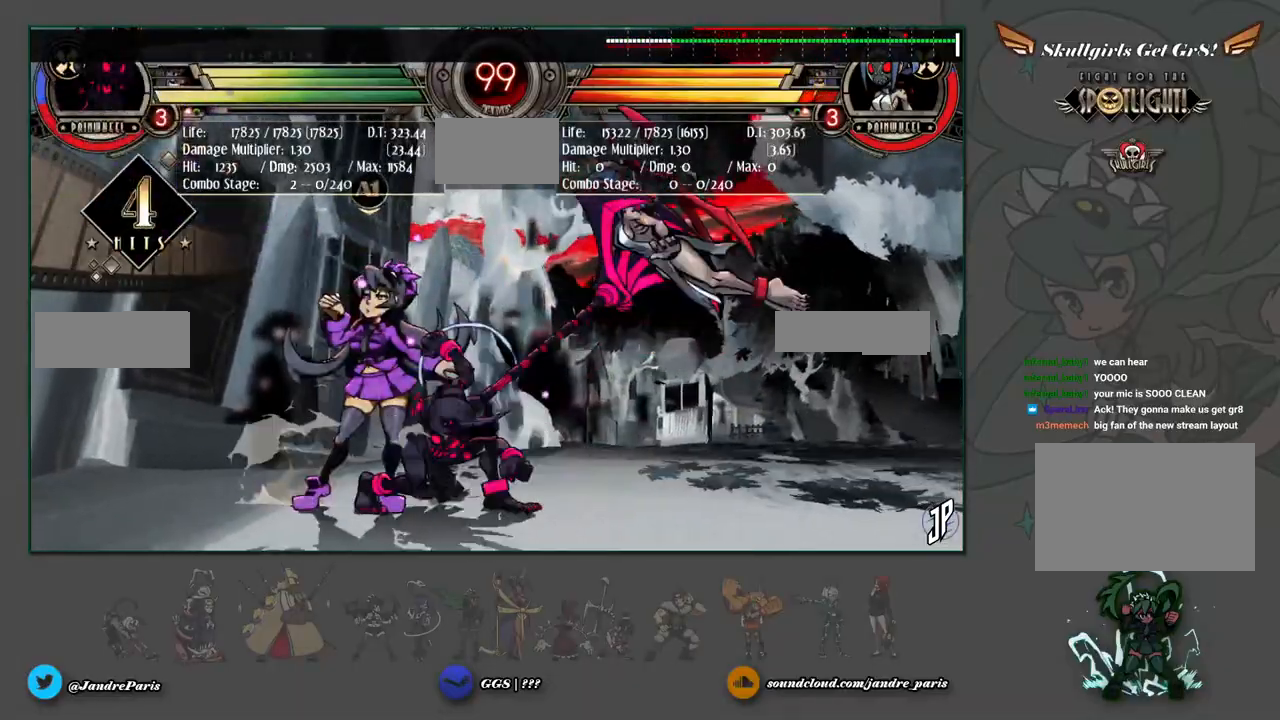
{"buttons": [], "left_stick": "center", "events": []}
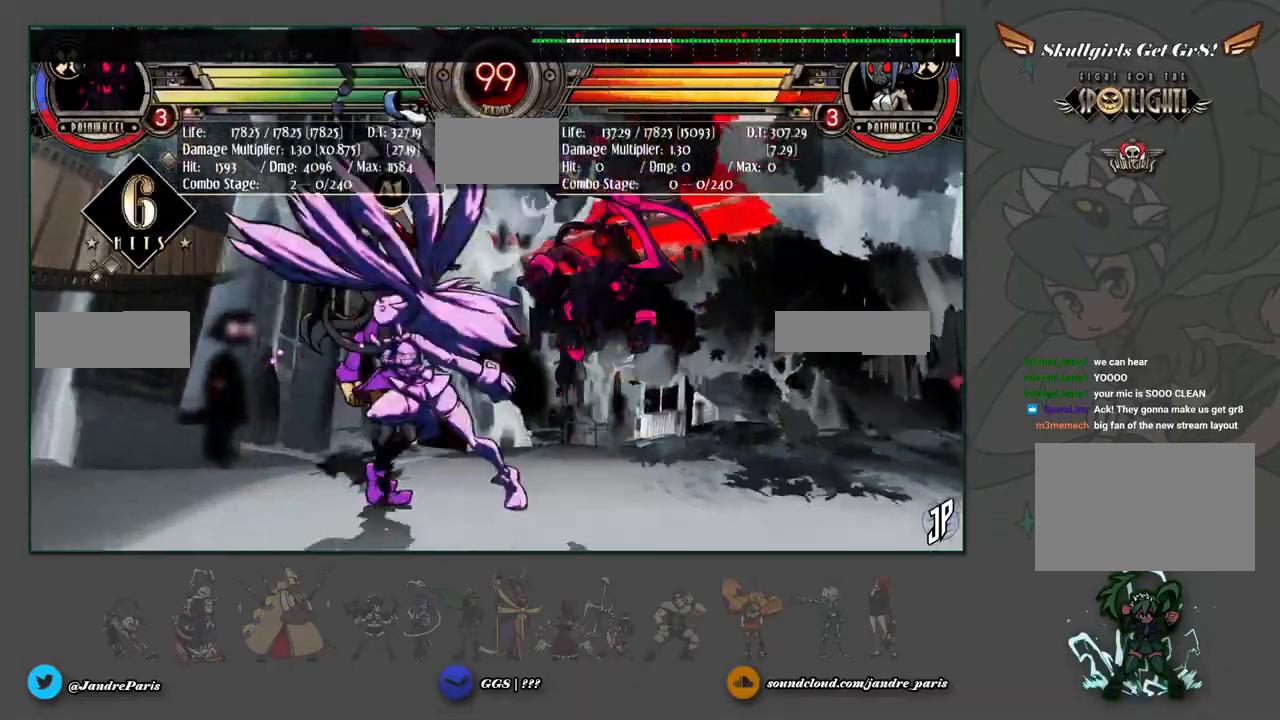
{"buttons": [], "left_stick": "center", "events": [[250, "left_stick", "down"], [333, "CIRCLE", "down"], [333, "CROSS", "down"], [350, "left_stick", "center"], [383, "CIRCLE", "up"], [383, "CROSS", "up"]]}
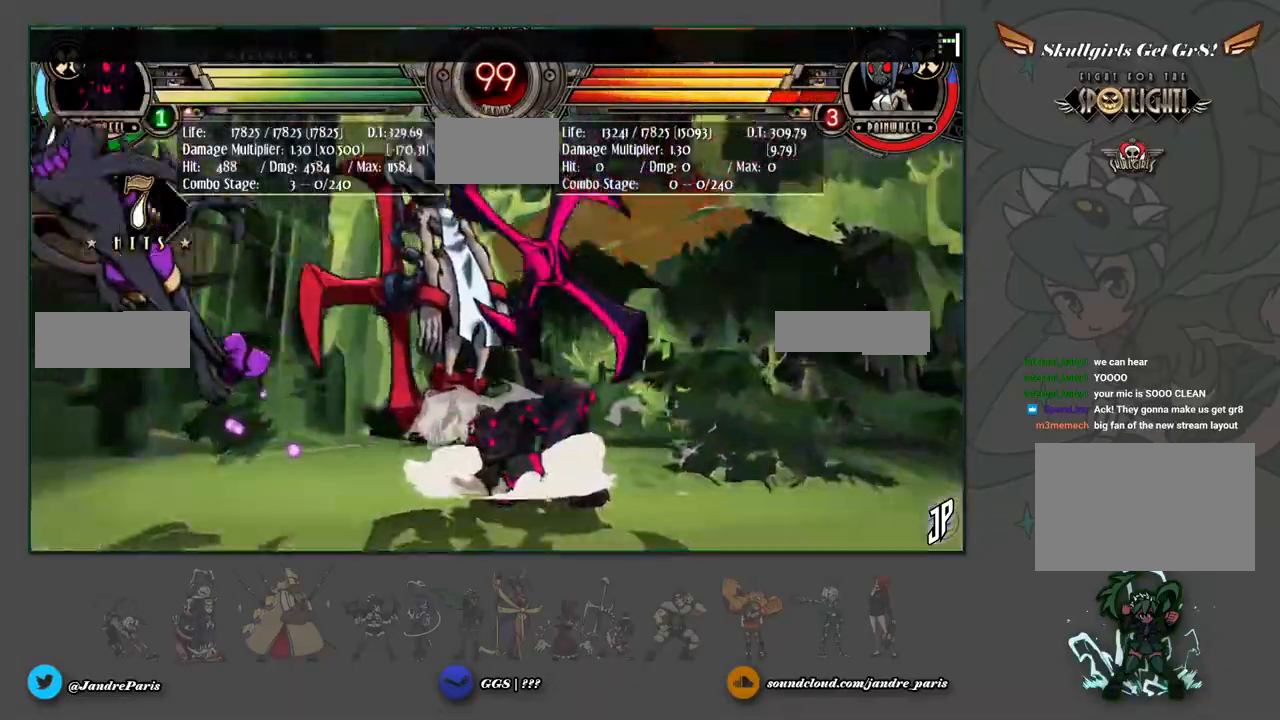
{"buttons": [], "left_stick": "center", "events": []}
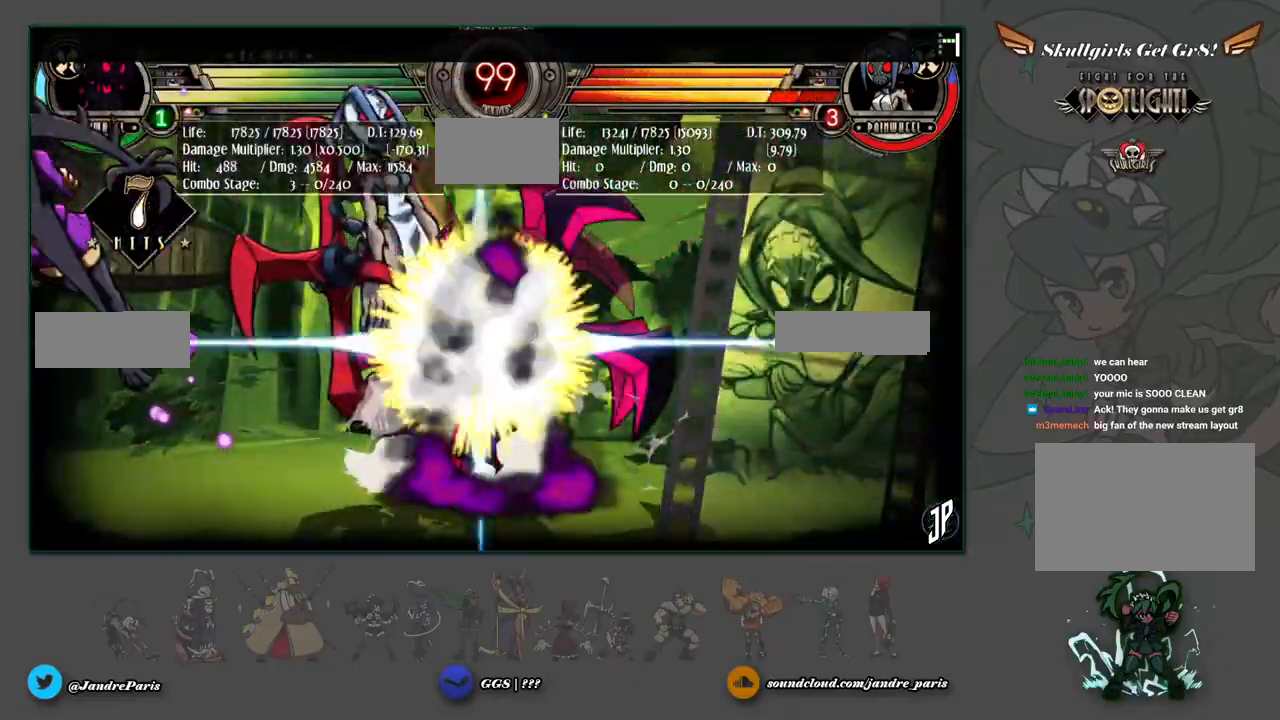
{"buttons": [], "left_stick": "center", "events": []}
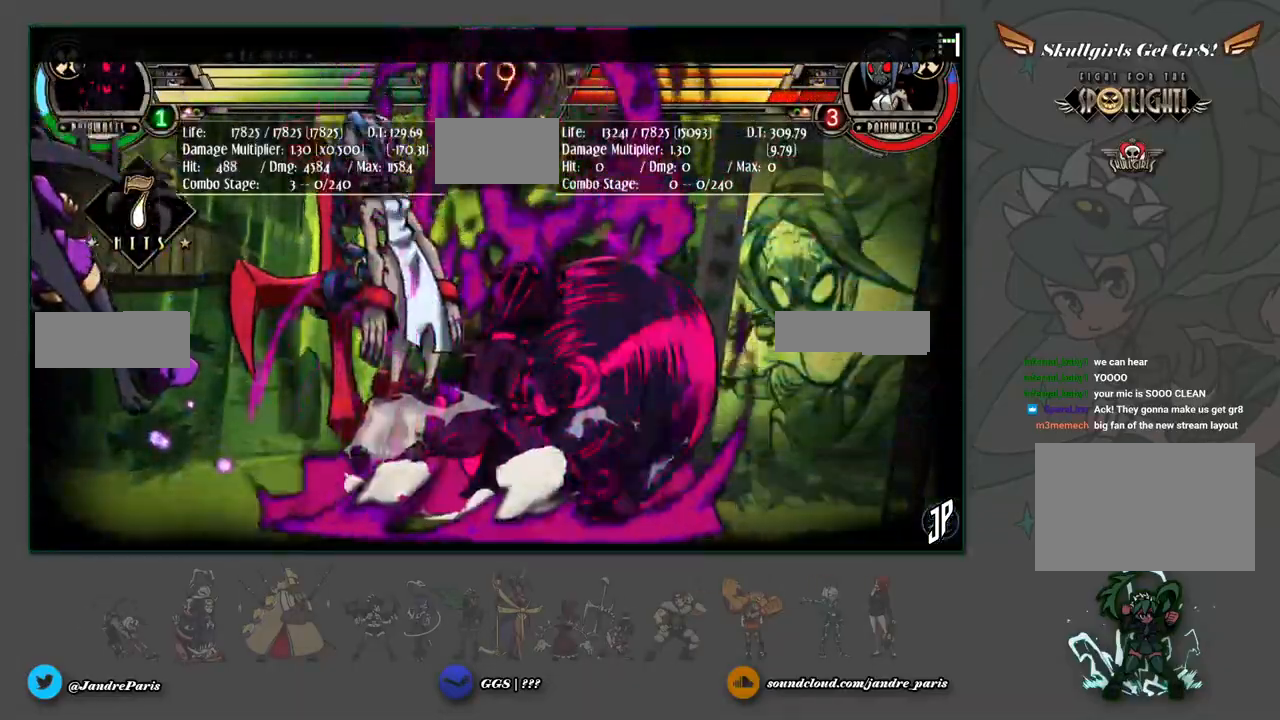
{"buttons": [], "left_stick": "center", "events": []}
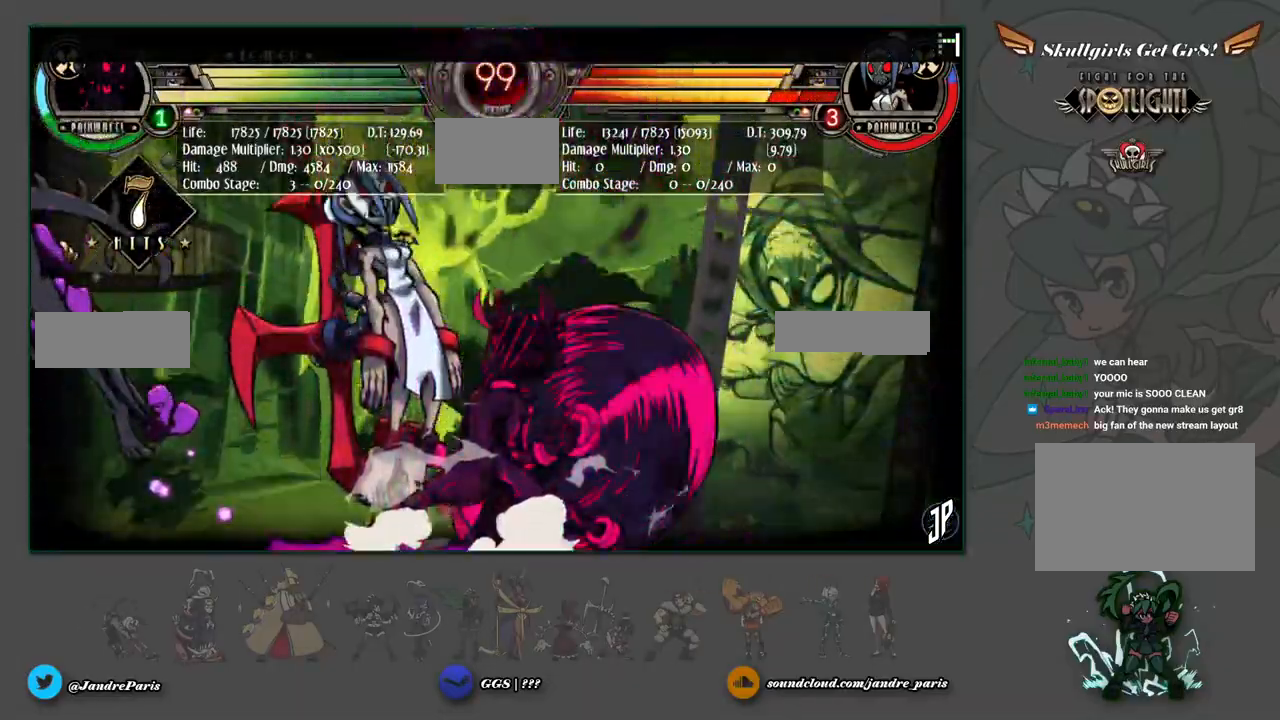
{"buttons": [], "left_stick": "center", "events": [[200, "left_stick", "down"], [350, "R2", "down"], [400, "left_stick", "center"], [417, "R2", "up"]]}
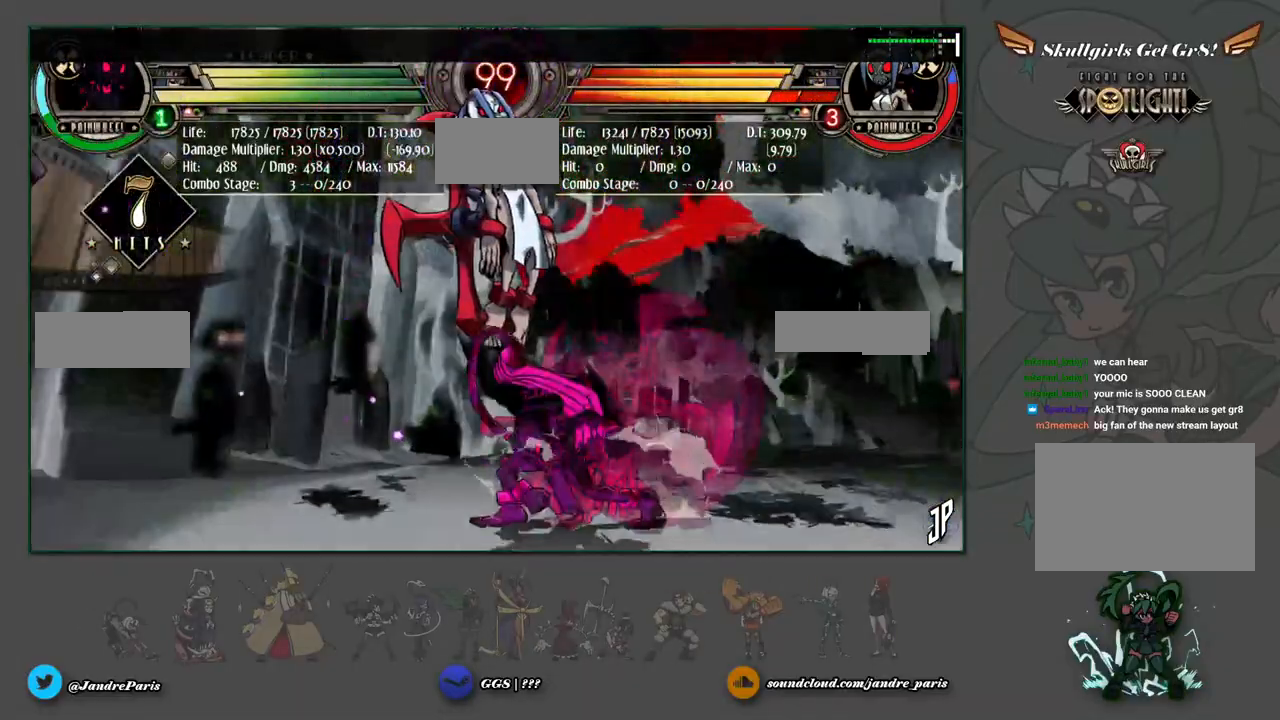
{"buttons": [], "left_stick": "down", "events": [[400, "left_stick", "down"]]}
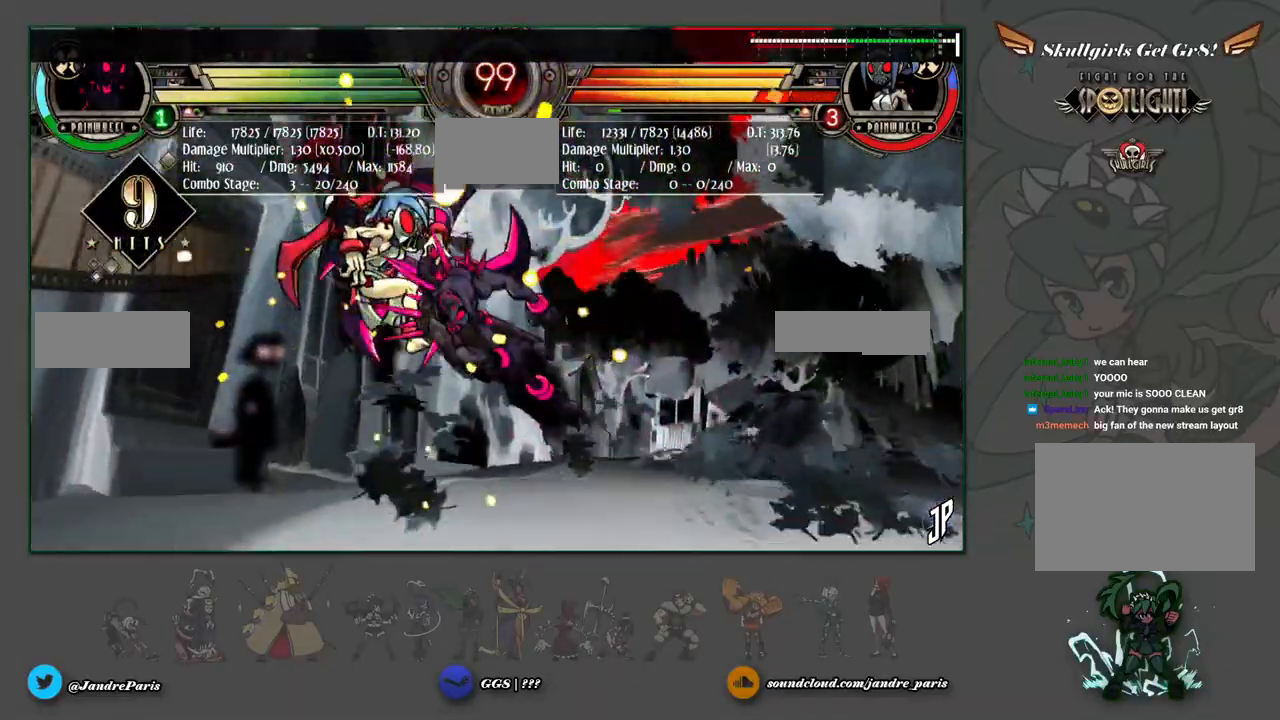
{"buttons": [], "left_stick": "up-left", "events": [[17, "CROSS", "down"], [33, "left_stick", "center"], [67, "CROSS", "up"], [200, "left_stick", "left"], [350, "left_stick", "up-left"]]}
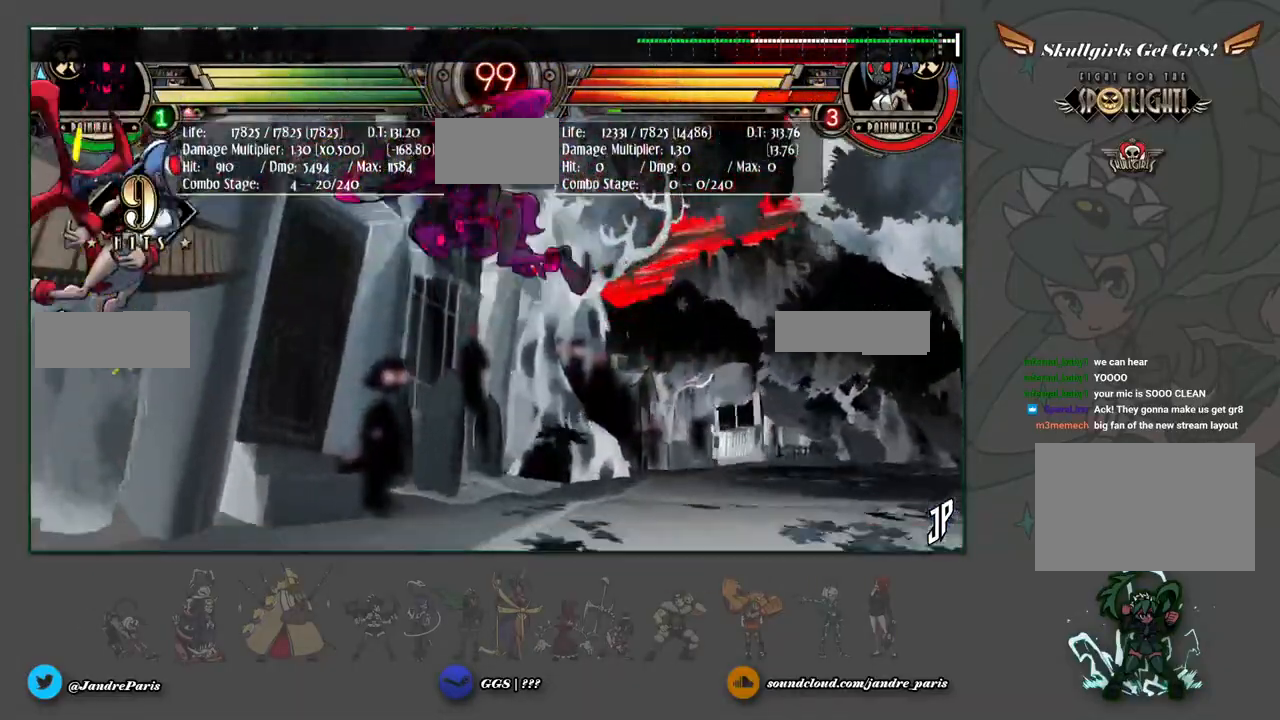
{"buttons": [], "left_stick": "center", "events": [[17, "left_stick", "left"], [100, "TRIANGLE", "down"], [183, "TRIANGLE", "up"], [500, "left_stick", "center"]]}
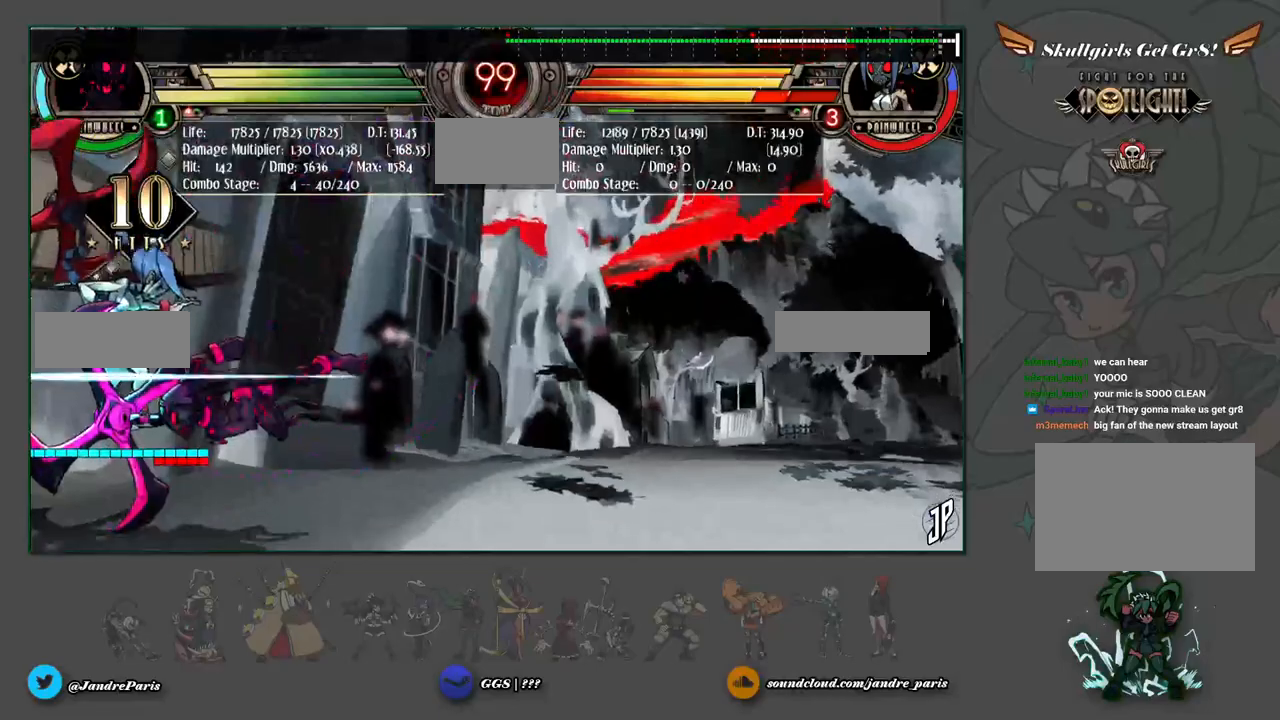
{"buttons": [], "left_stick": "left", "events": [[367, "left_stick", "down"], [500, "left_stick", "left"]]}
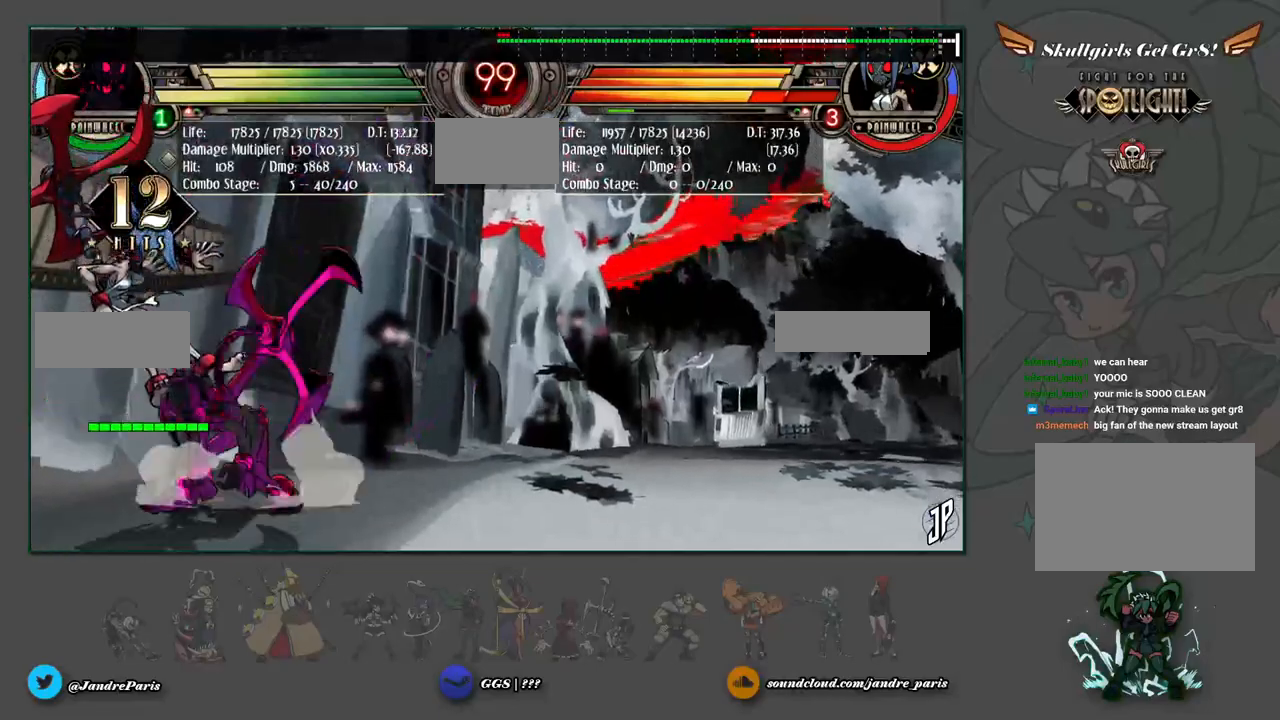
{"buttons": [], "left_stick": "center", "events": [[17, "R2", "down"], [67, "R2", "up"], [100, "left_stick", "center"]]}
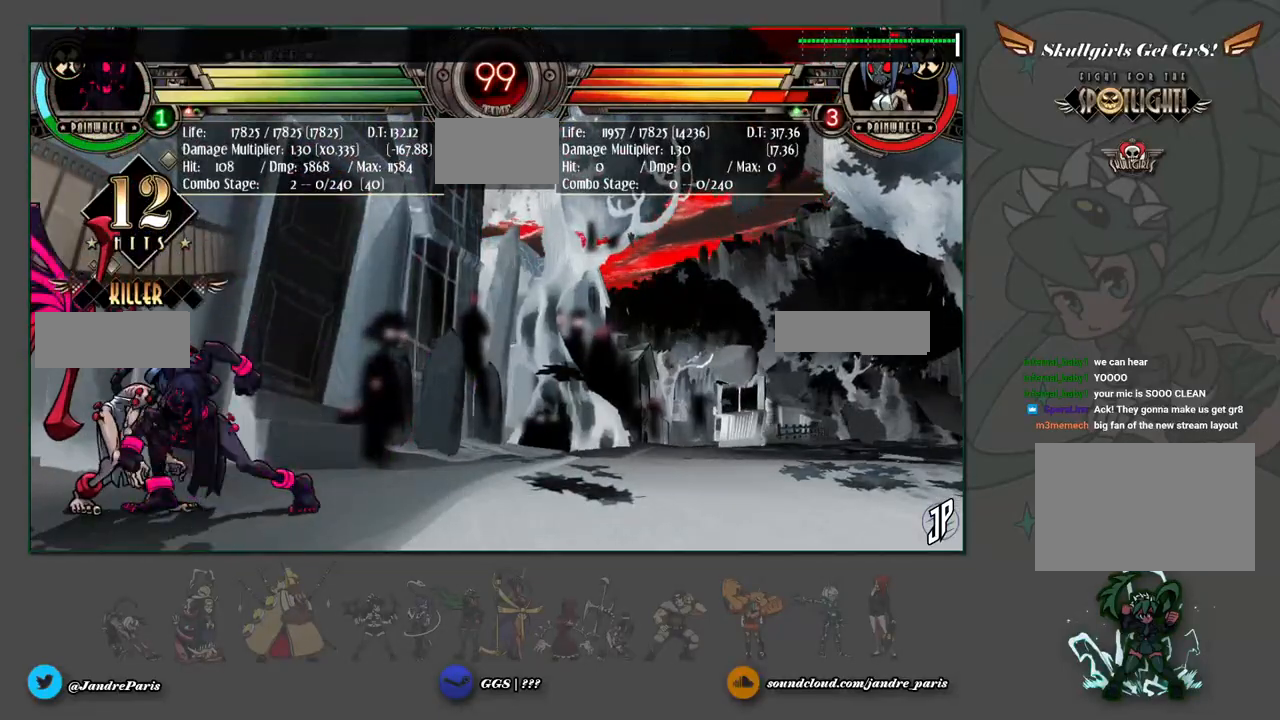
{"buttons": [], "left_stick": "center", "events": [[350, "SELECT", "down"], [450, "SELECT", "up"]]}